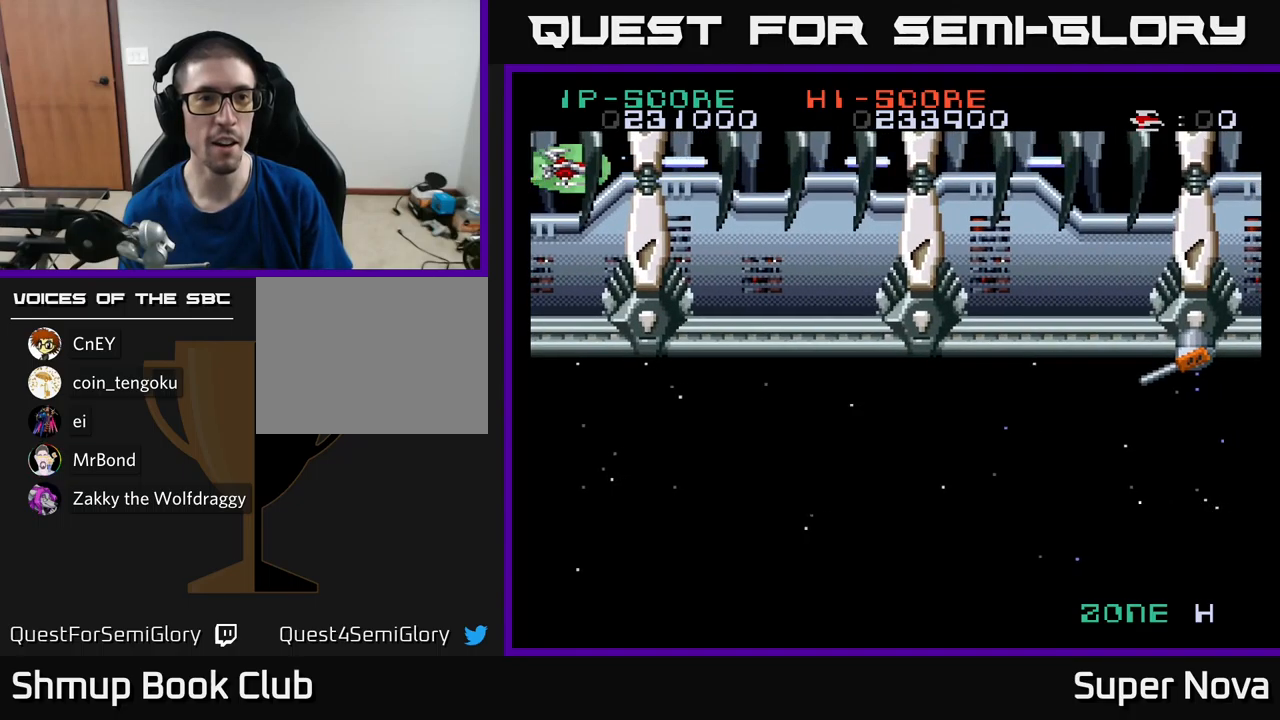
Gameplay with a controller (Xbox layout); each line is a JSON object with the inputs held at the frame after it. "events" lists button and stick changes between this image and that frame as [ms after this image, input, new state], when the widget could be followed in between.
{"buttons": ["X"], "left_stick": "center", "right_stick": "center", "events": [[250, "DPAD_DOWN", "down"], [317, "DPAD_DOWN", "up"]]}
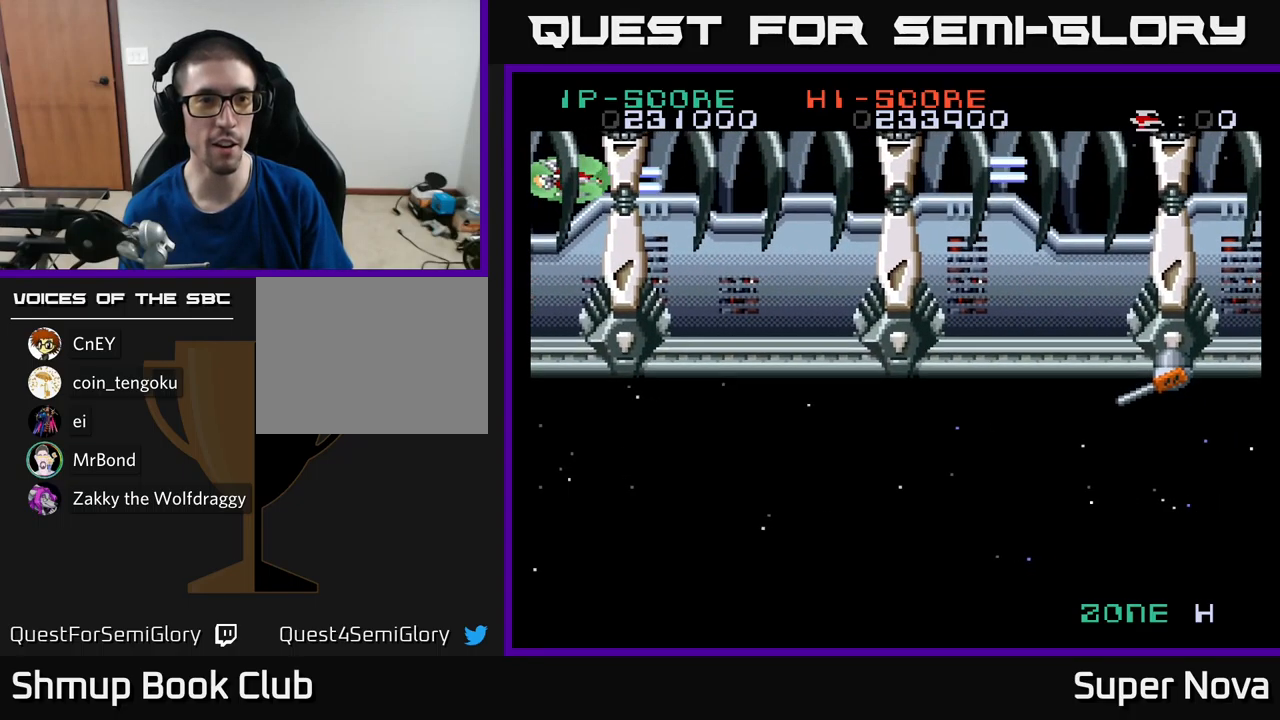
{"buttons": ["X"], "left_stick": "center", "right_stick": "center", "events": []}
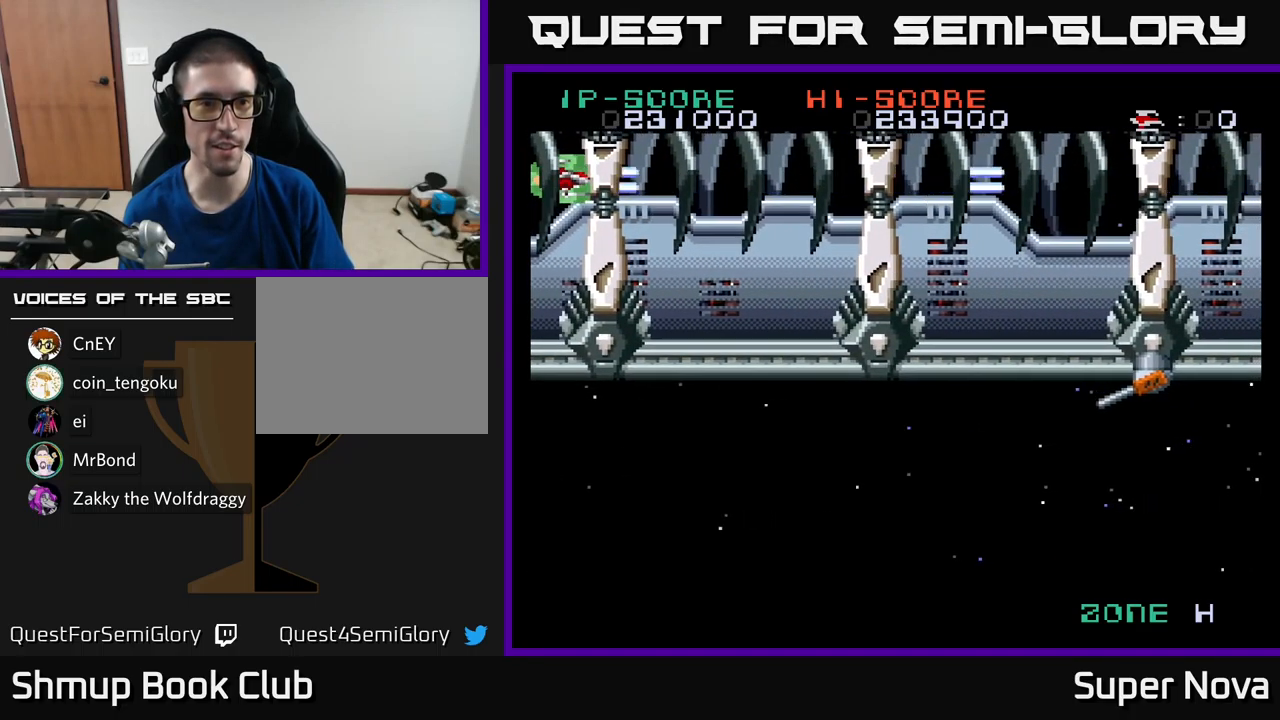
{"buttons": ["X", "DPAD_RIGHT"], "left_stick": "center", "right_stick": "center", "events": [[184, "DPAD_RIGHT", "down"]]}
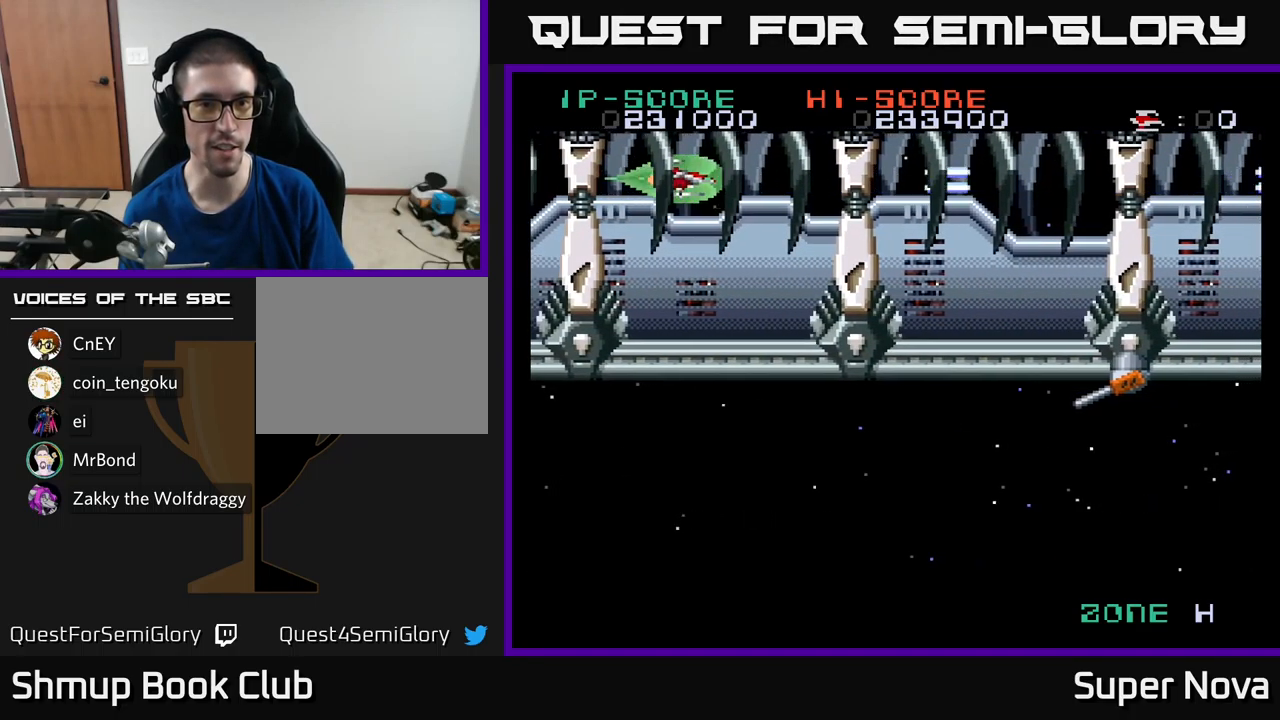
{"buttons": ["X"], "left_stick": "center", "right_stick": "center", "events": [[17, "DPAD_RIGHT", "up"], [167, "DPAD_UP", "down"], [234, "DPAD_UP", "up"]]}
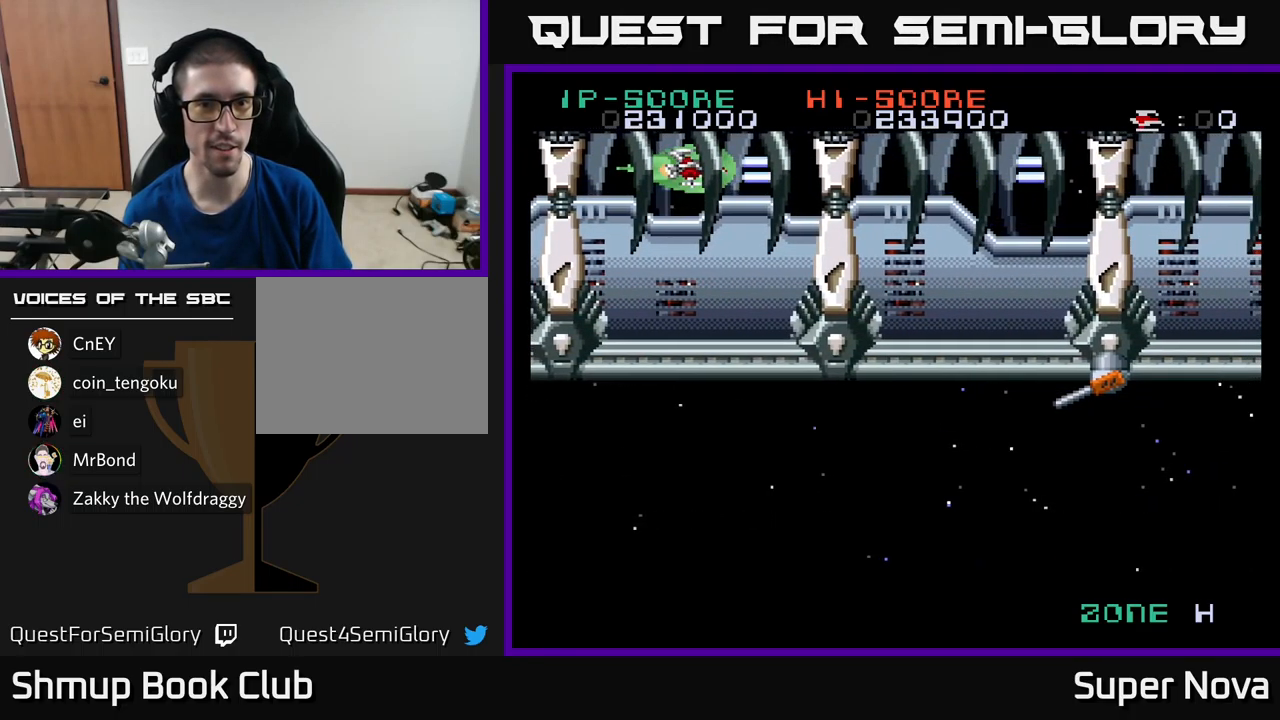
{"buttons": ["X", "DPAD_RIGHT"], "left_stick": "center", "right_stick": "center", "events": [[67, "DPAD_RIGHT", "down"]]}
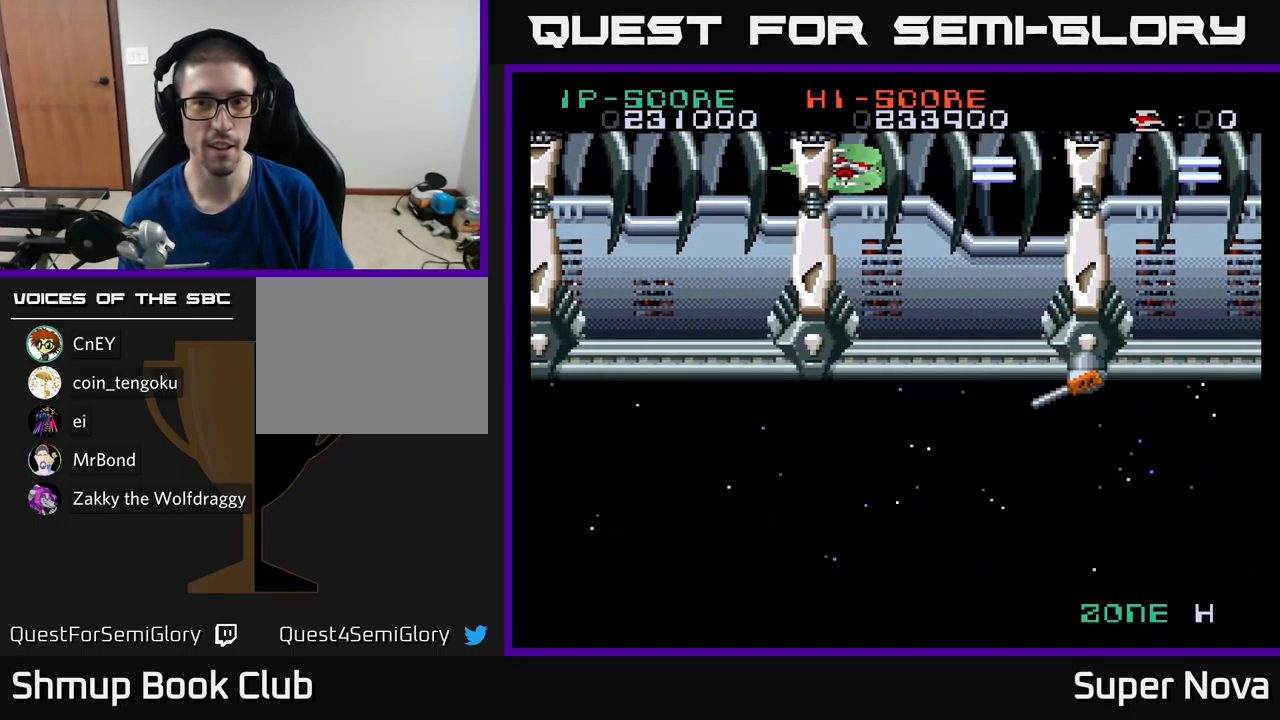
{"buttons": ["X"], "left_stick": "center", "right_stick": "center", "events": [[367, "DPAD_RIGHT", "up"]]}
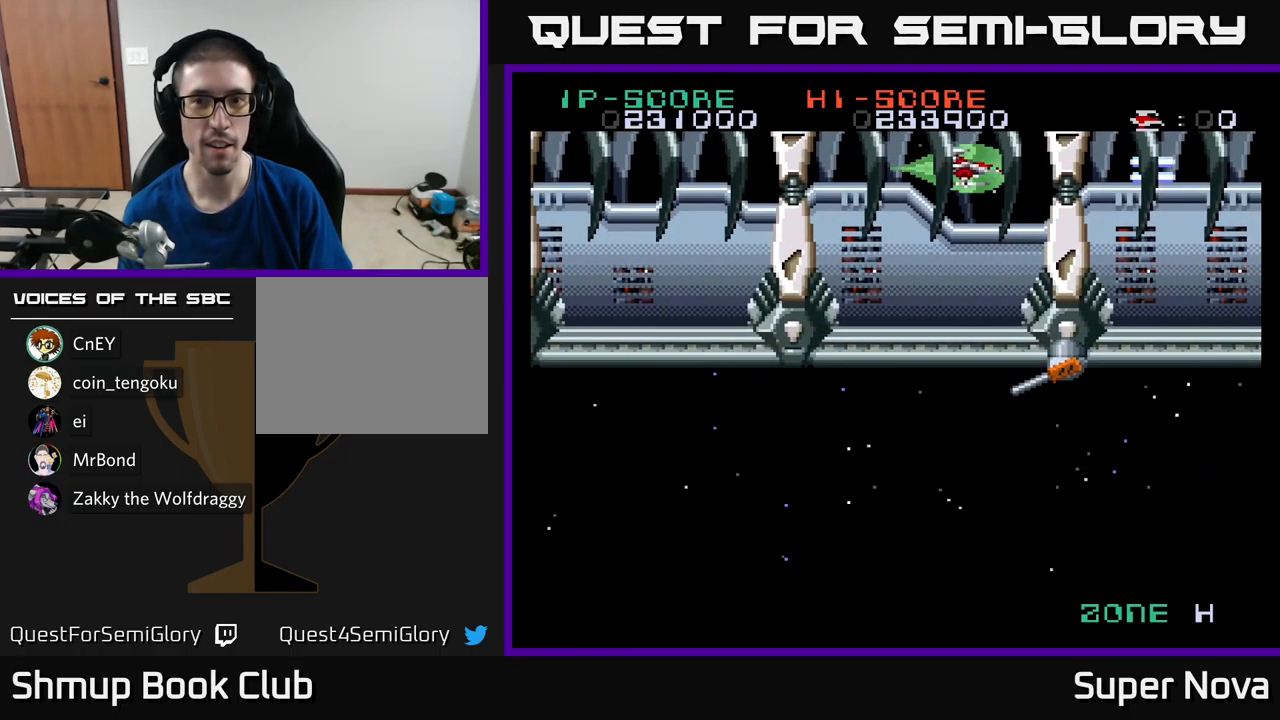
{"buttons": ["X"], "left_stick": "center", "right_stick": "center", "events": [[267, "DPAD_UP", "down"], [384, "DPAD_UP", "up"]]}
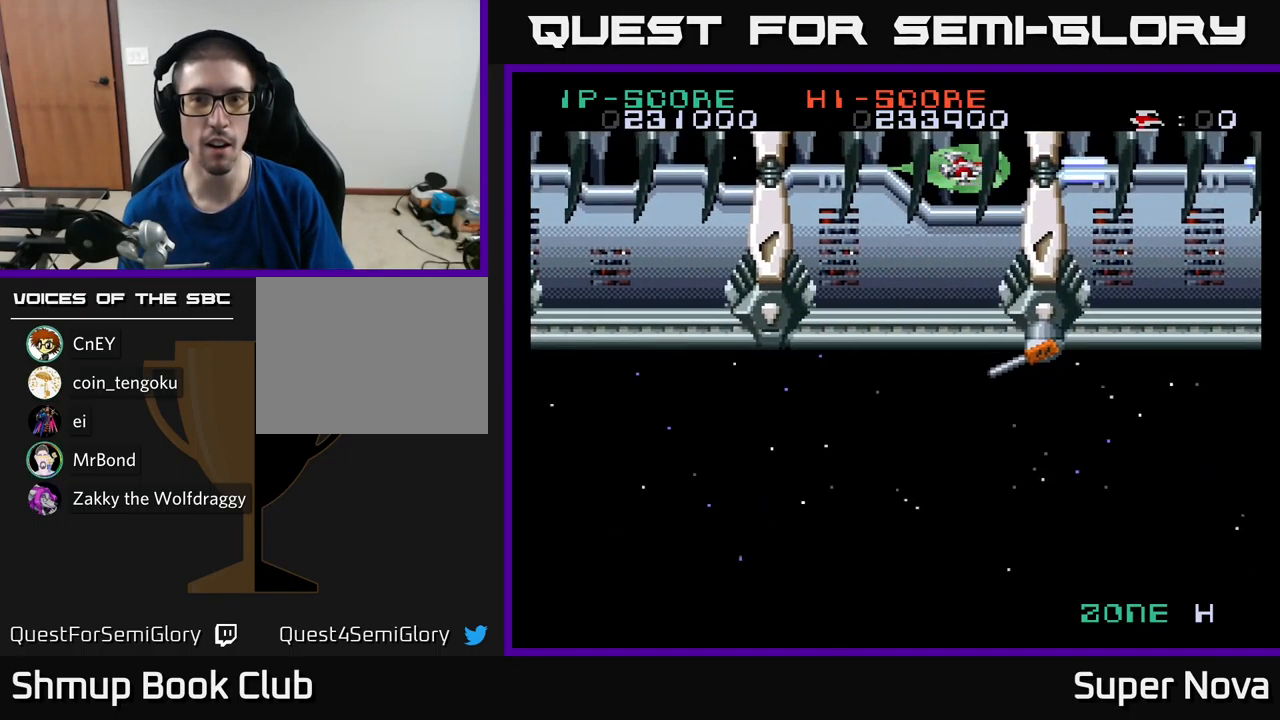
{"buttons": ["X"], "left_stick": "center", "right_stick": "center", "events": [[300, "DPAD_LEFT", "down"], [367, "DPAD_LEFT", "up"]]}
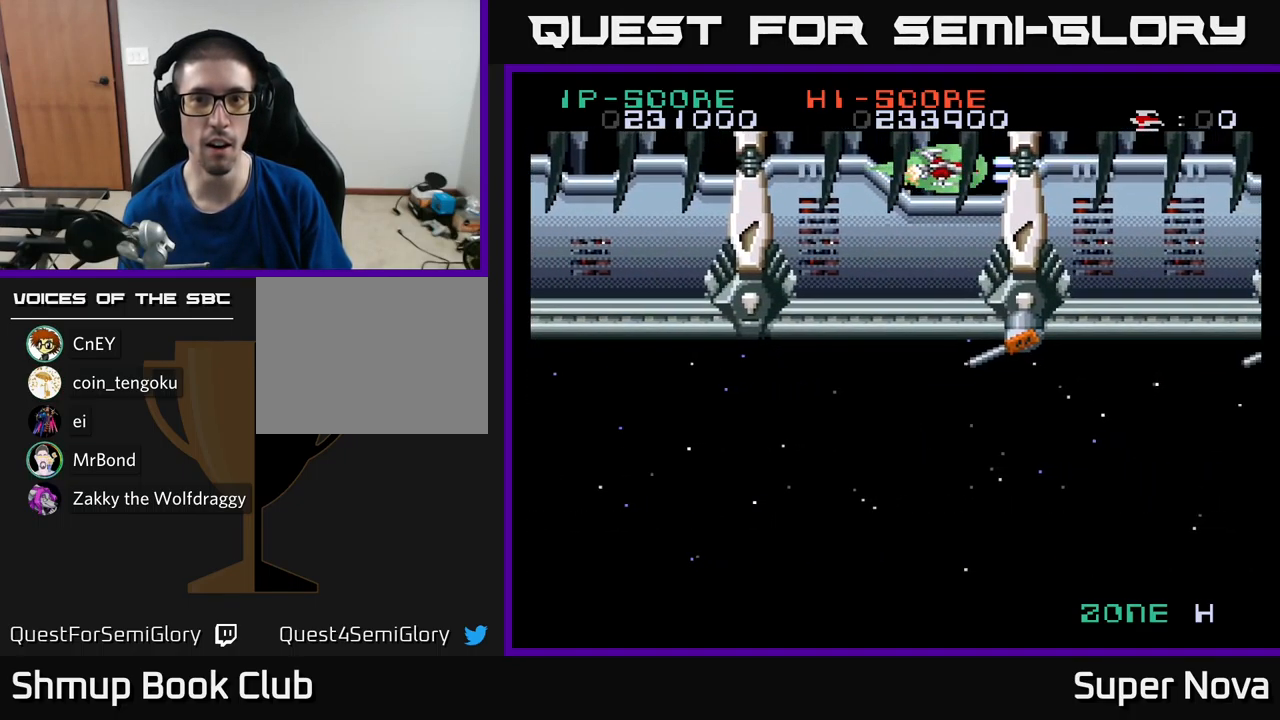
{"buttons": ["X"], "left_stick": "center", "right_stick": "center", "events": [[267, "DPAD_LEFT", "down"], [334, "DPAD_LEFT", "up"]]}
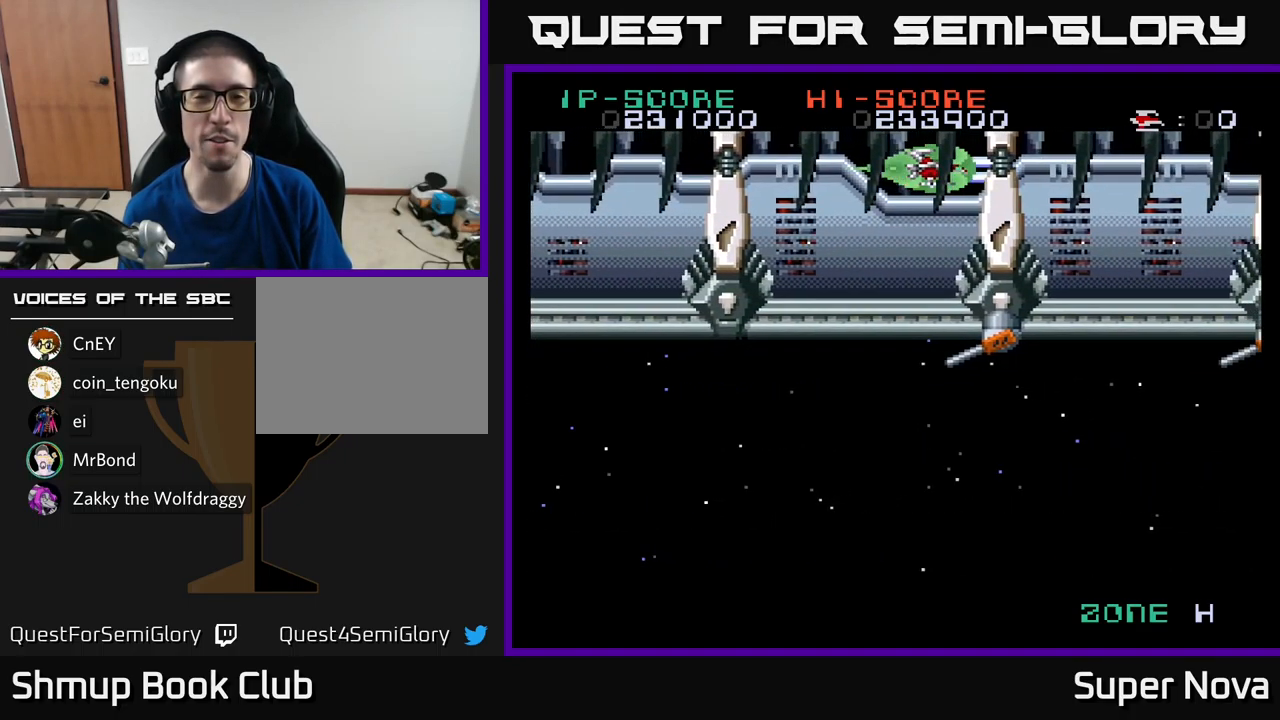
{"buttons": ["X"], "left_stick": "center", "right_stick": "center", "events": [[334, "DPAD_LEFT", "down"], [384, "DPAD_LEFT", "up"]]}
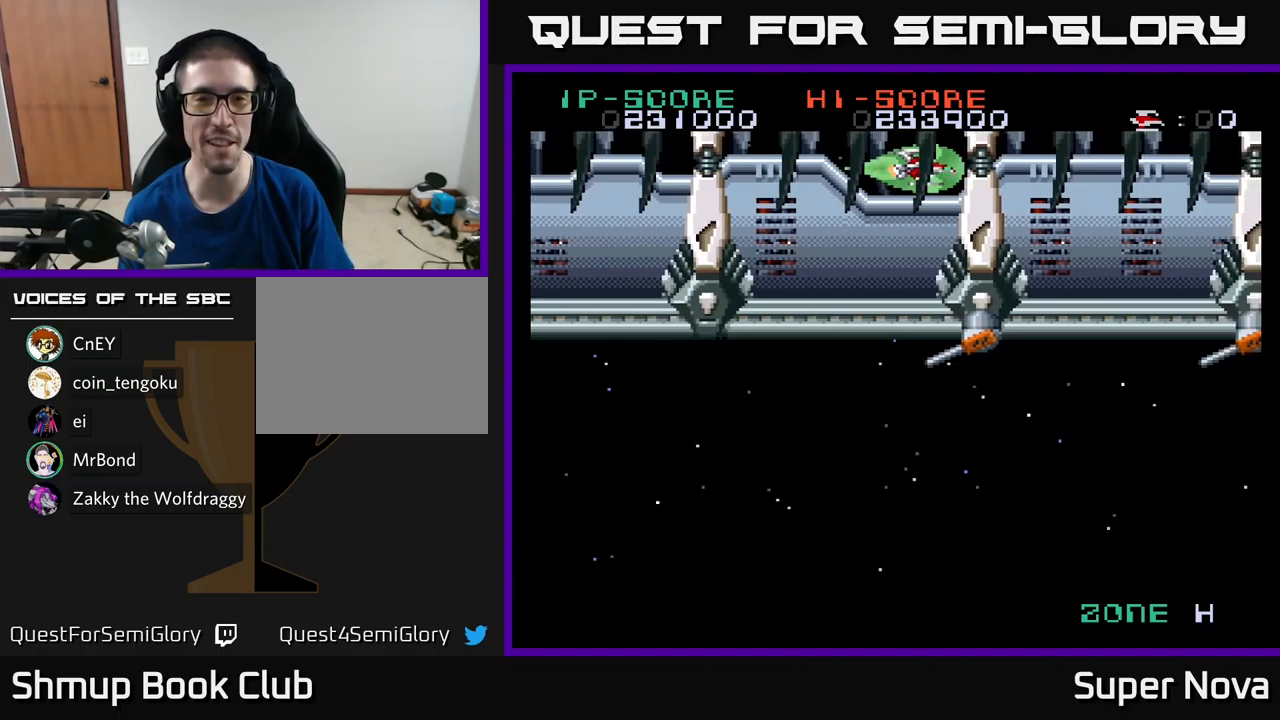
{"buttons": ["X"], "left_stick": "center", "right_stick": "center", "events": [[200, "DPAD_LEFT", "down"], [250, "DPAD_LEFT", "up"]]}
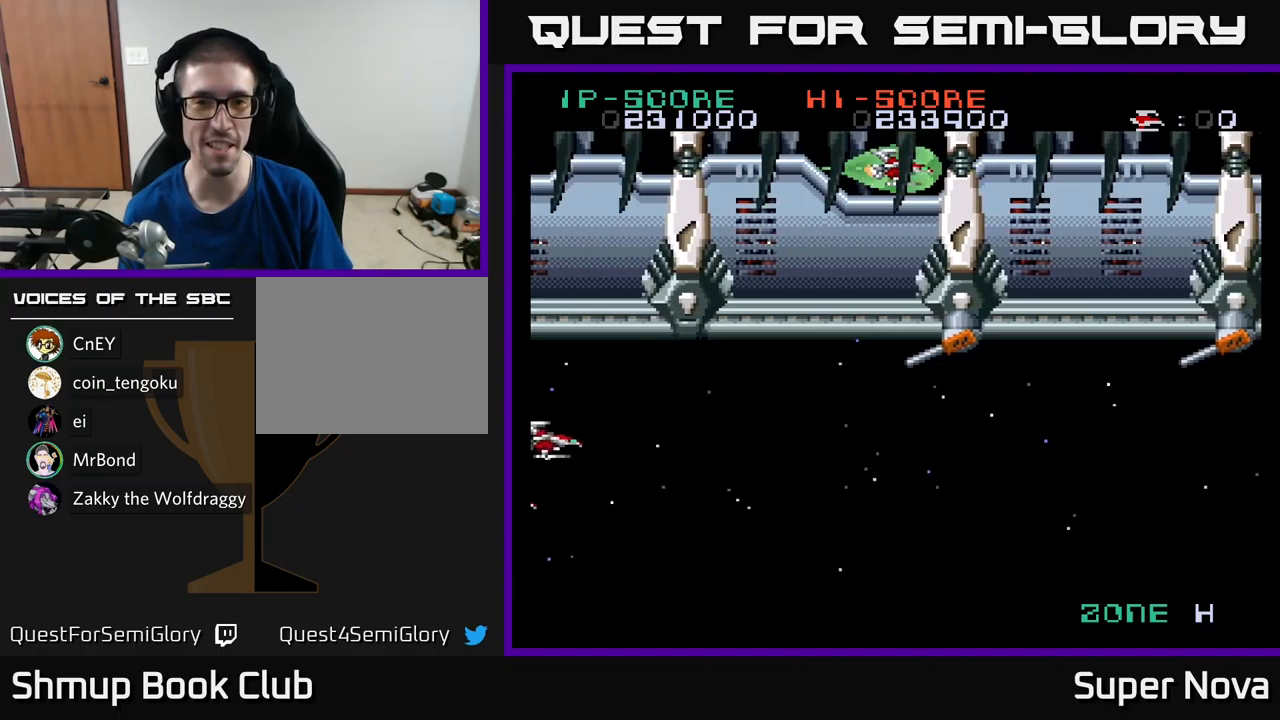
{"buttons": ["X", "DPAD_LEFT"], "left_stick": "center", "right_stick": "center", "events": [[100, "DPAD_LEFT", "down"], [150, "DPAD_LEFT", "up"], [483, "DPAD_LEFT", "down"]]}
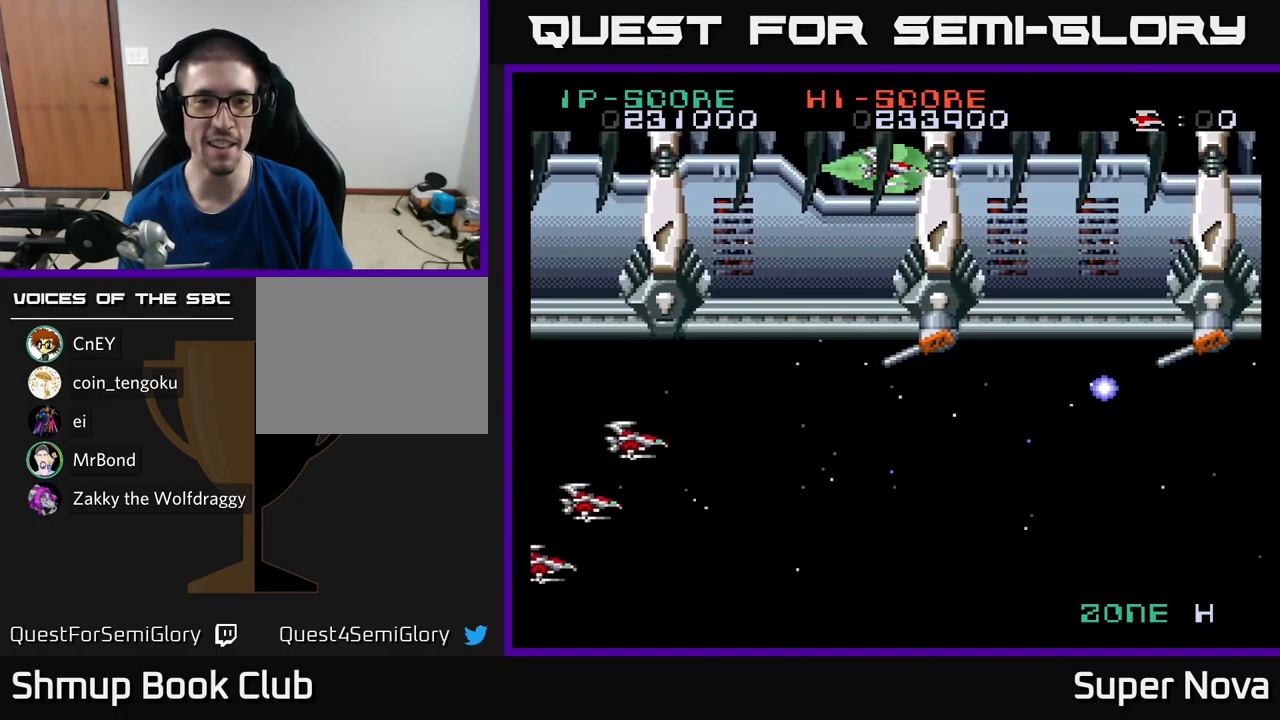
{"buttons": ["X"], "left_stick": "center", "right_stick": "center", "events": [[50, "DPAD_LEFT", "up"], [333, "DPAD_LEFT", "down"], [383, "DPAD_LEFT", "up"]]}
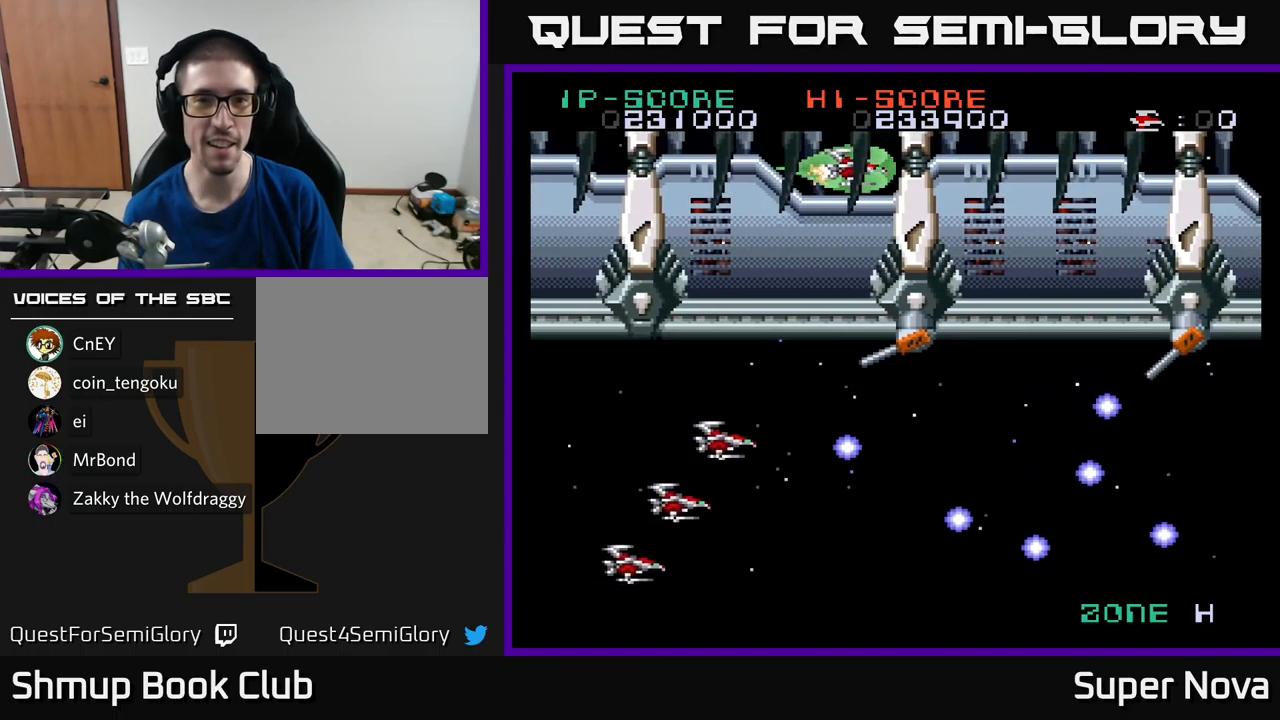
{"buttons": ["X"], "left_stick": "center", "right_stick": "center", "events": [[117, "DPAD_LEFT", "down"], [217, "DPAD_LEFT", "up"]]}
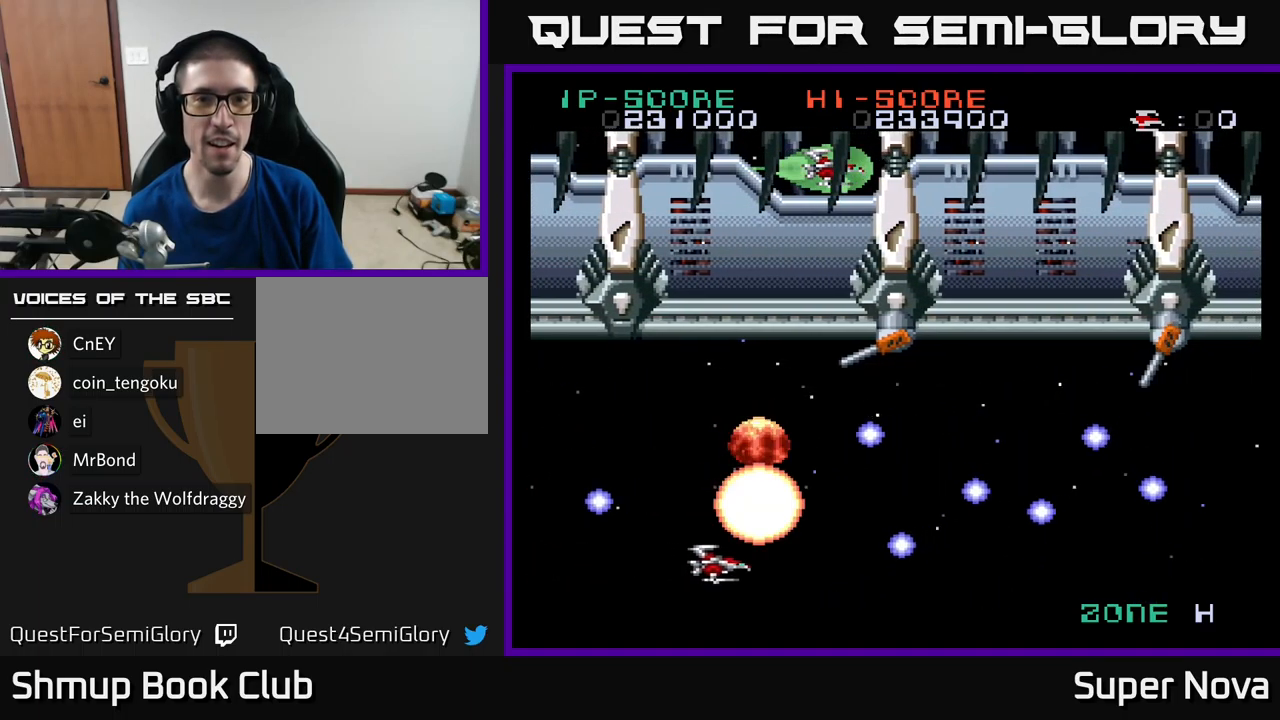
{"buttons": ["X"], "left_stick": "center", "right_stick": "center", "events": [[33, "DPAD_LEFT", "down"], [133, "DPAD_LEFT", "up"]]}
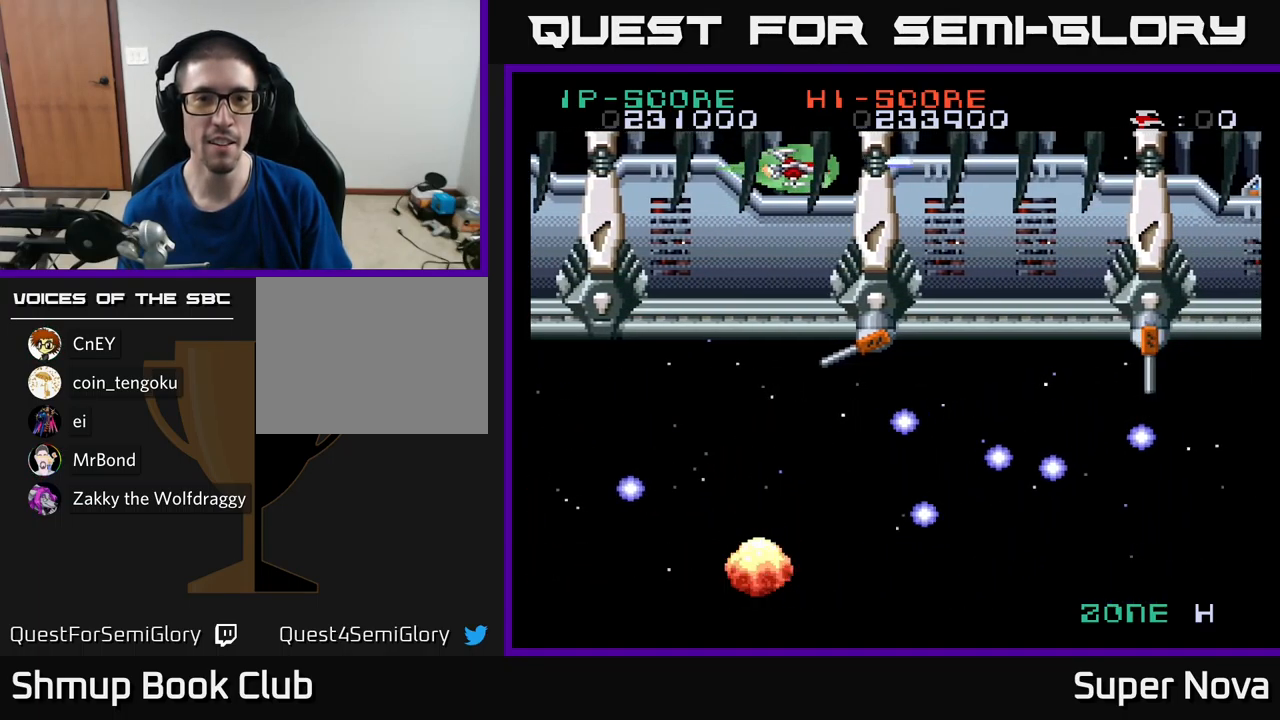
{"buttons": ["X"], "left_stick": "center", "right_stick": "center", "events": [[50, "DPAD_LEFT", "down"], [117, "DPAD_LEFT", "up"]]}
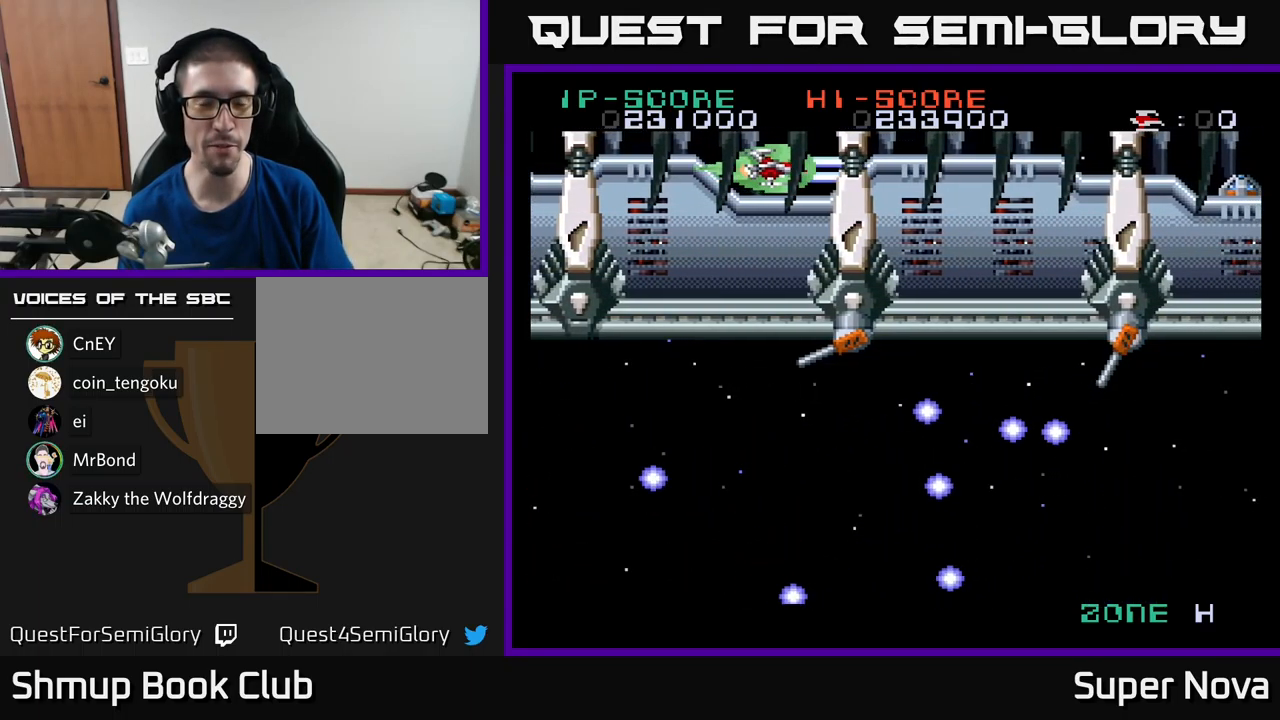
{"buttons": ["X"], "left_stick": "center", "right_stick": "center", "events": [[417, "DPAD_LEFT", "down"], [467, "DPAD_LEFT", "up"]]}
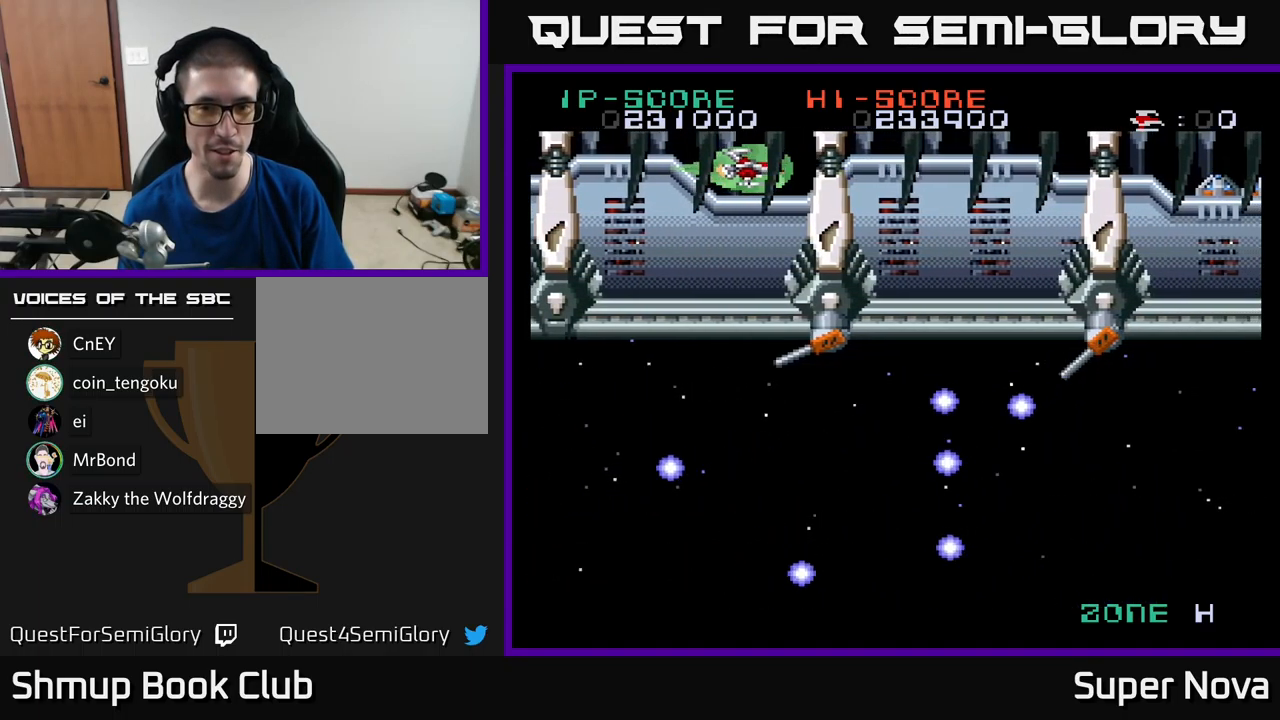
{"buttons": ["X", "DPAD_LEFT"], "left_stick": "center", "right_stick": "center", "events": [[483, "DPAD_LEFT", "down"]]}
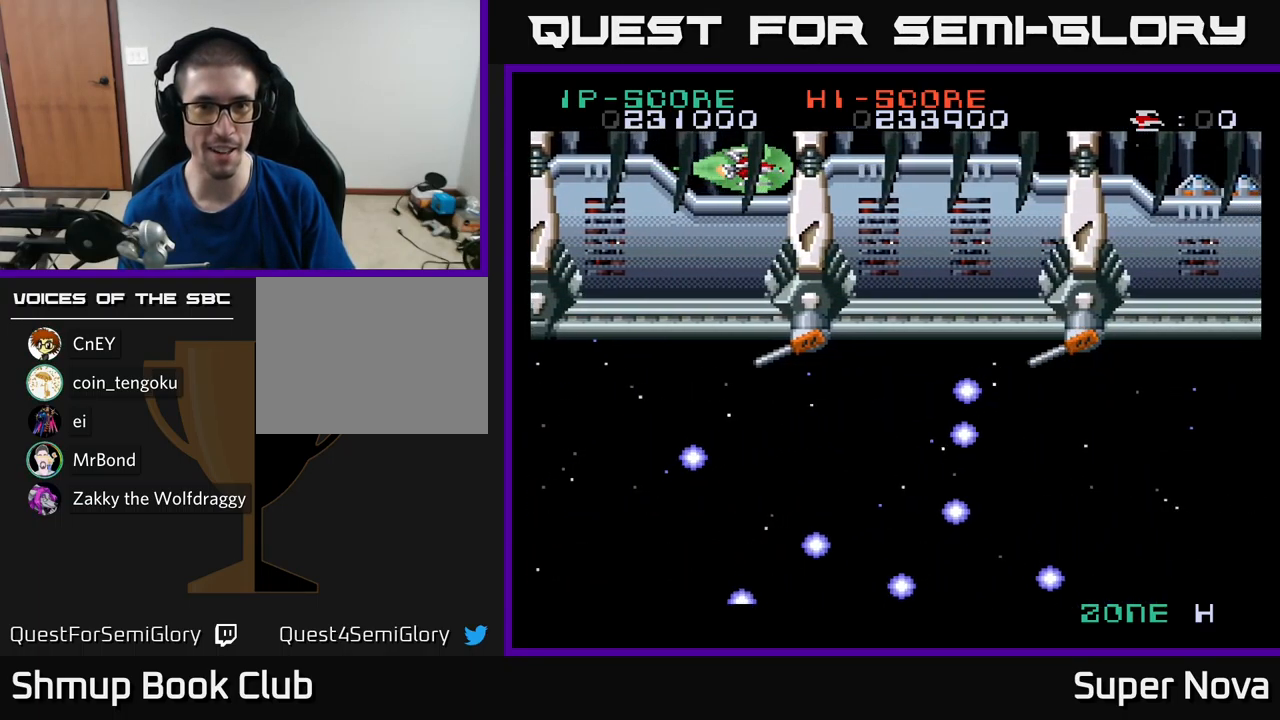
{"buttons": ["X", "DPAD_LEFT"], "left_stick": "center", "right_stick": "center", "events": [[33, "DPAD_LEFT", "up"], [417, "DPAD_LEFT", "down"]]}
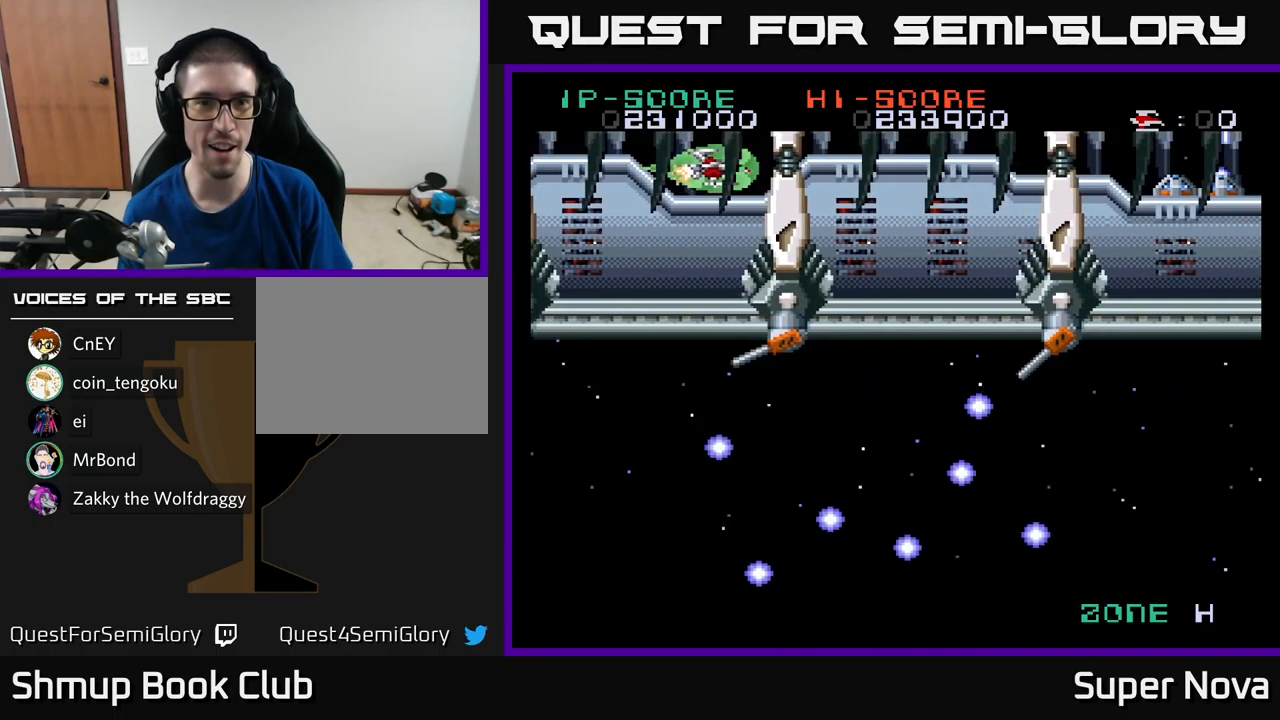
{"buttons": ["X"], "left_stick": "center", "right_stick": "center", "events": [[17, "DPAD_LEFT", "up"], [266, "DPAD_LEFT", "down"], [299, "DPAD_LEFT", "up"]]}
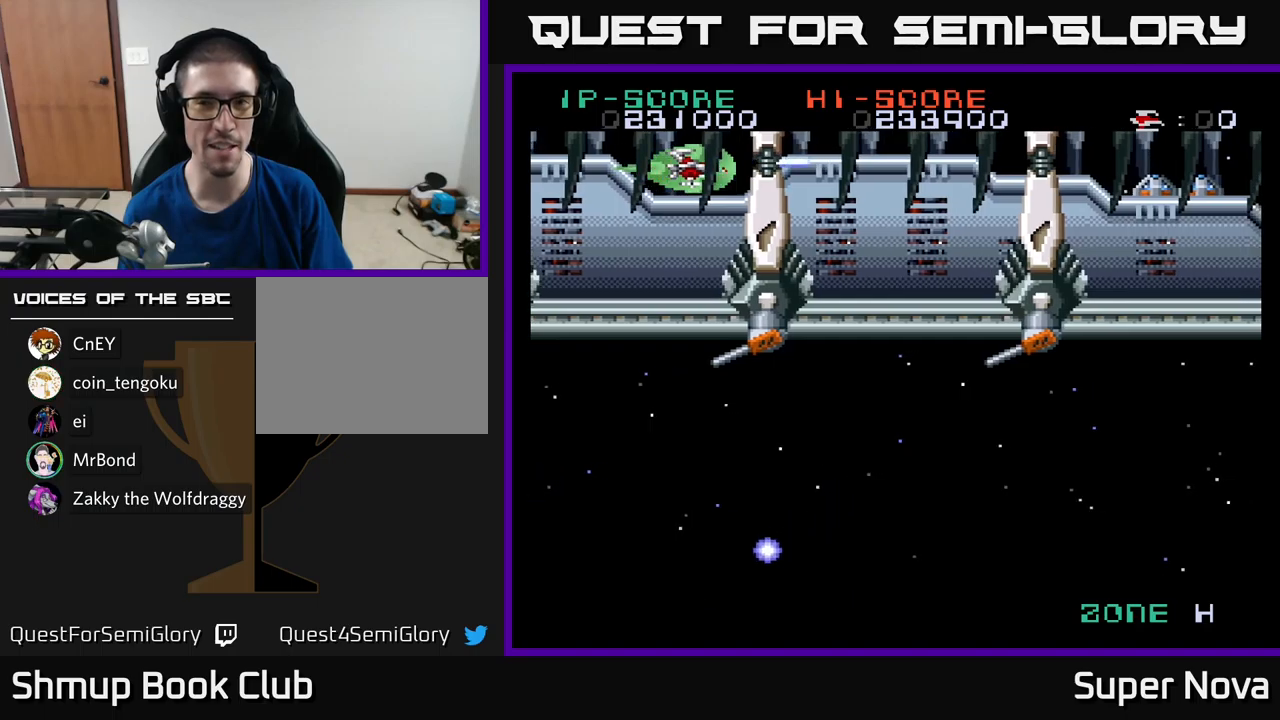
{"buttons": ["X"], "left_stick": "center", "right_stick": "center", "events": [[150, "DPAD_LEFT", "down"], [217, "DPAD_LEFT", "up"]]}
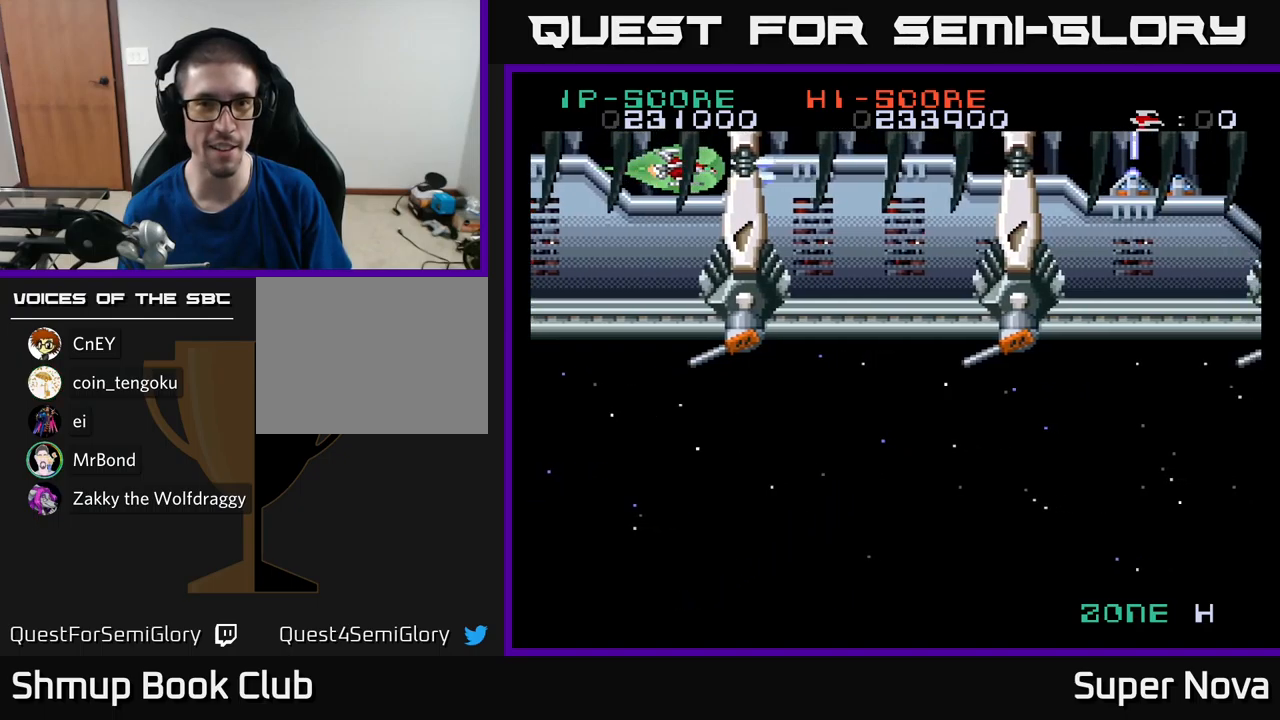
{"buttons": ["X"], "left_stick": "center", "right_stick": "center", "events": [[167, "DPAD_LEFT", "down"], [267, "DPAD_LEFT", "up"]]}
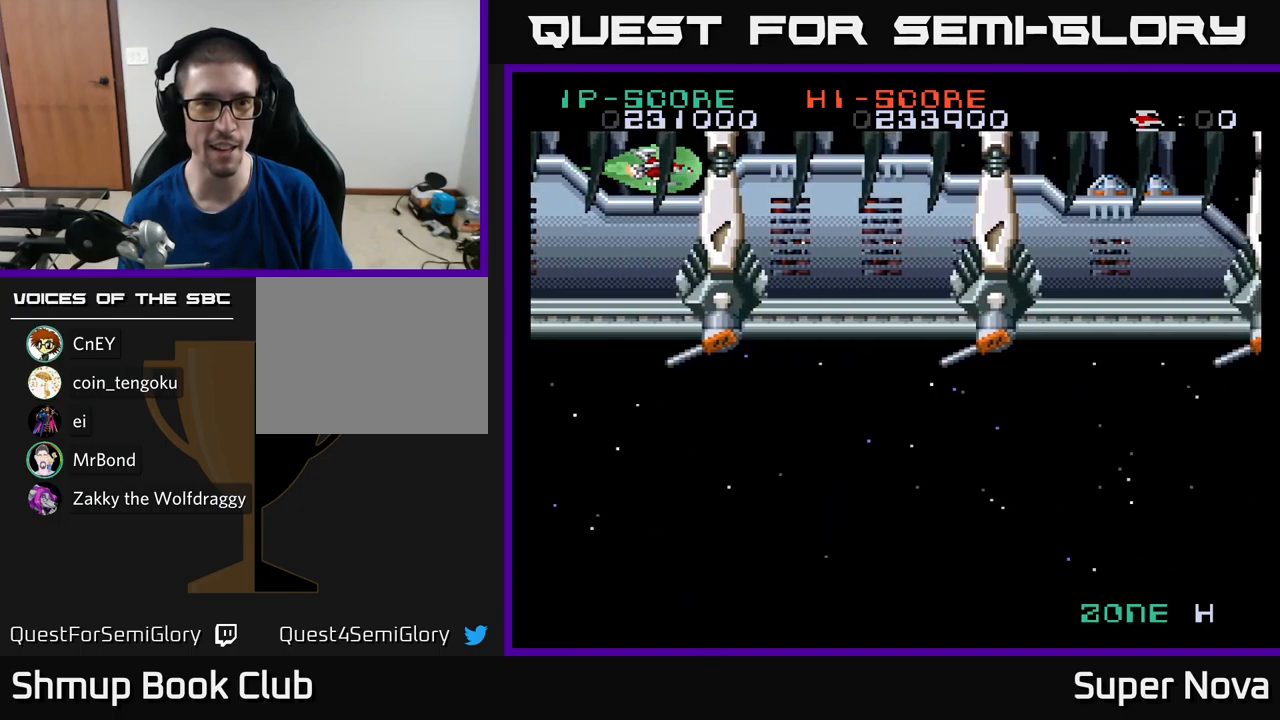
{"buttons": ["X"], "left_stick": "center", "right_stick": "center", "events": [[67, "DPAD_LEFT", "down"], [133, "DPAD_LEFT", "up"], [367, "DPAD_LEFT", "down"], [450, "DPAD_LEFT", "up"]]}
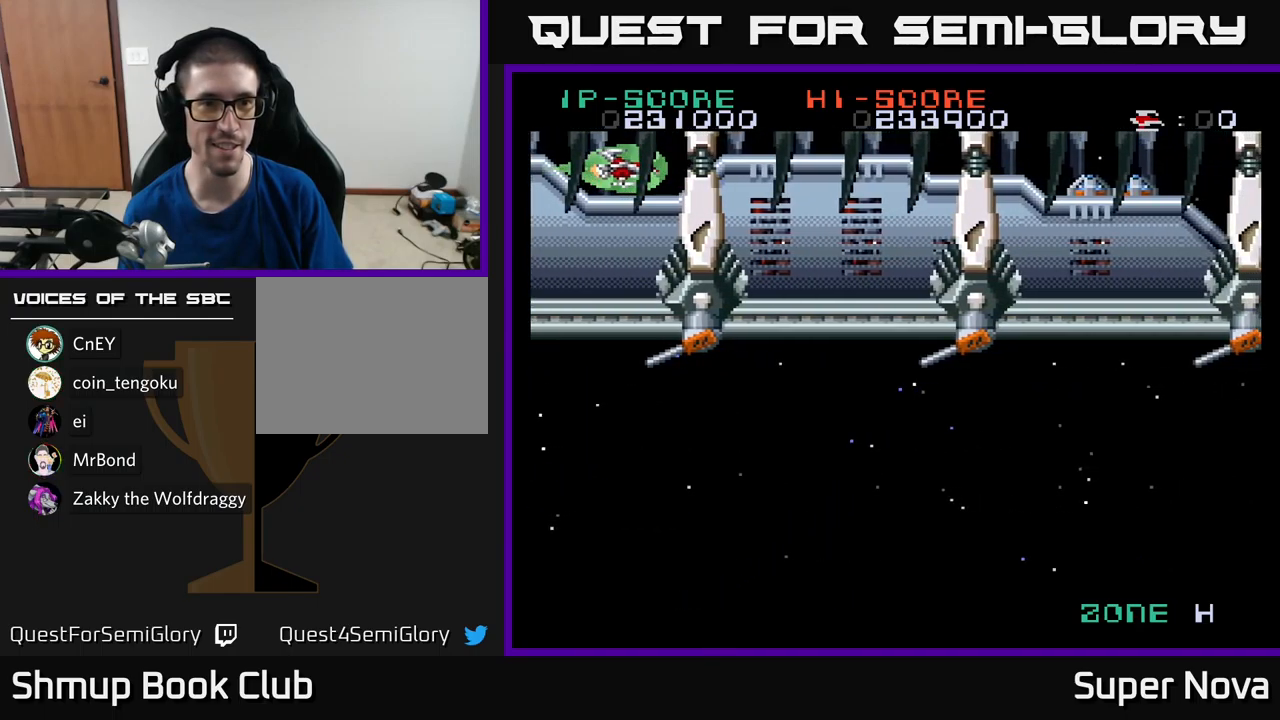
{"buttons": ["X"], "left_stick": "center", "right_stick": "center", "events": [[367, "DPAD_LEFT", "down"], [433, "DPAD_LEFT", "up"]]}
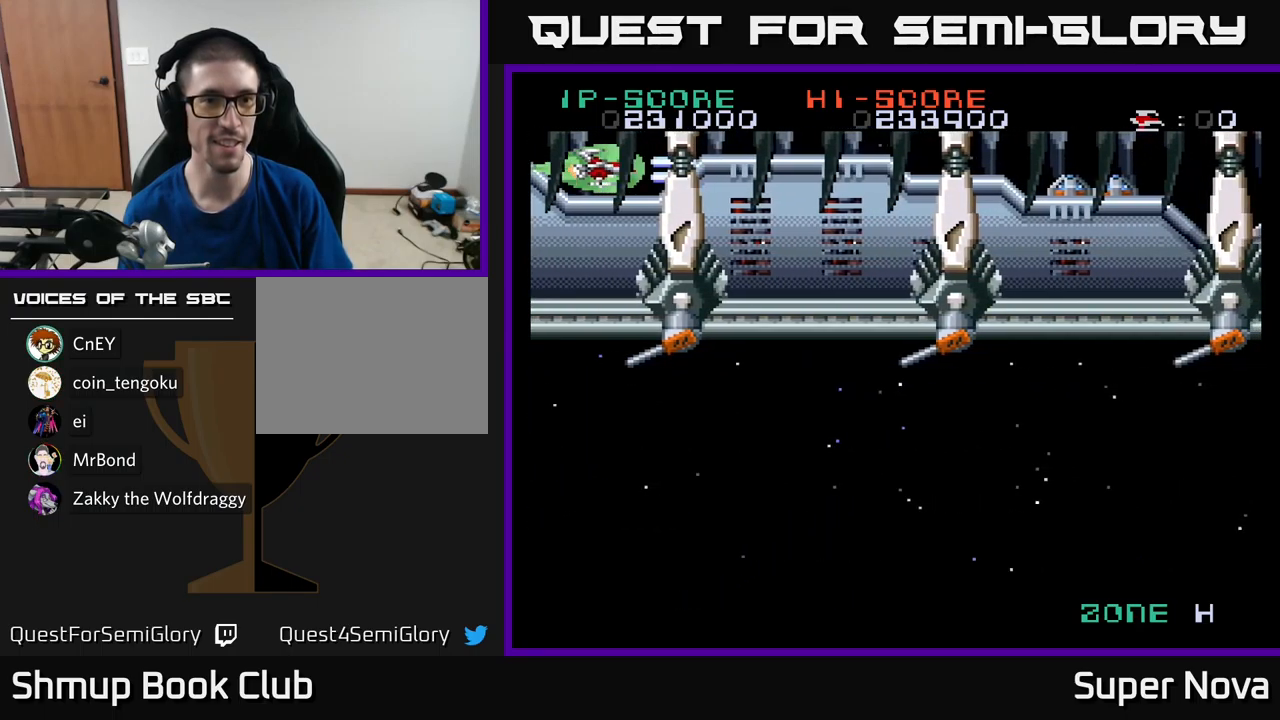
{"buttons": ["X"], "left_stick": "center", "right_stick": "center", "events": [[433, "DPAD_LEFT", "down"], [500, "DPAD_LEFT", "up"]]}
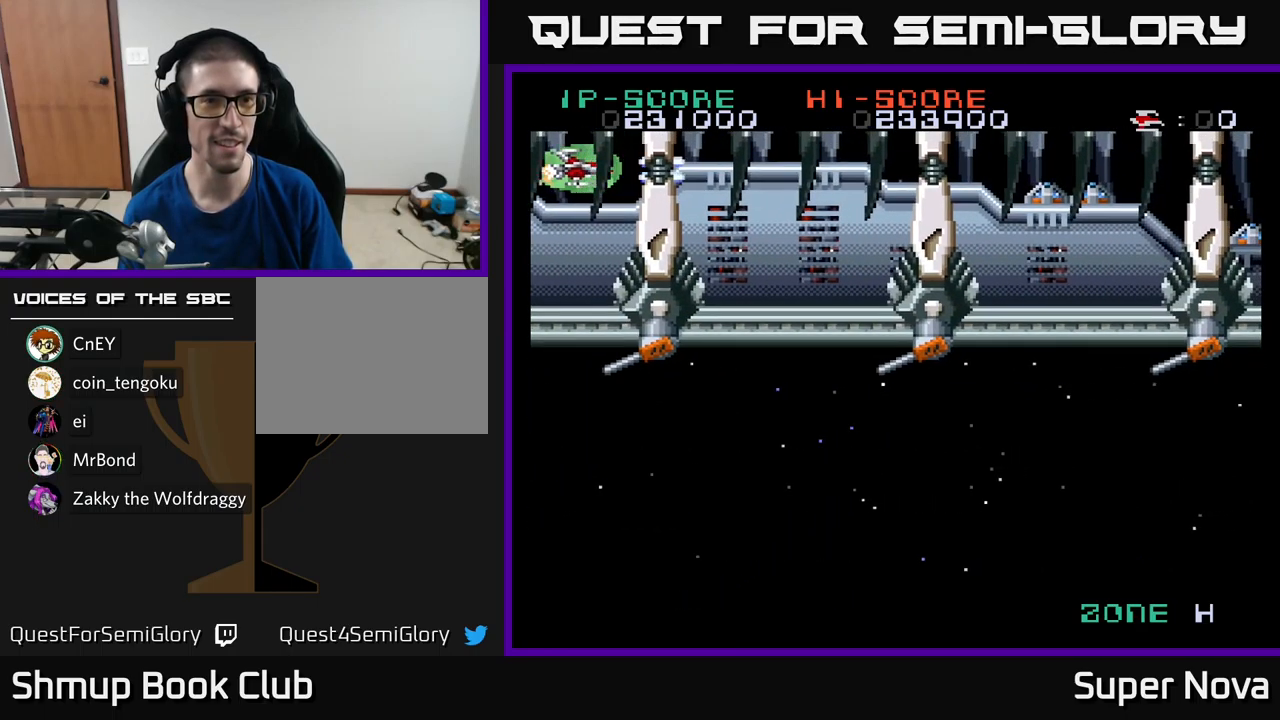
{"buttons": ["X"], "left_stick": "center", "right_stick": "center", "events": []}
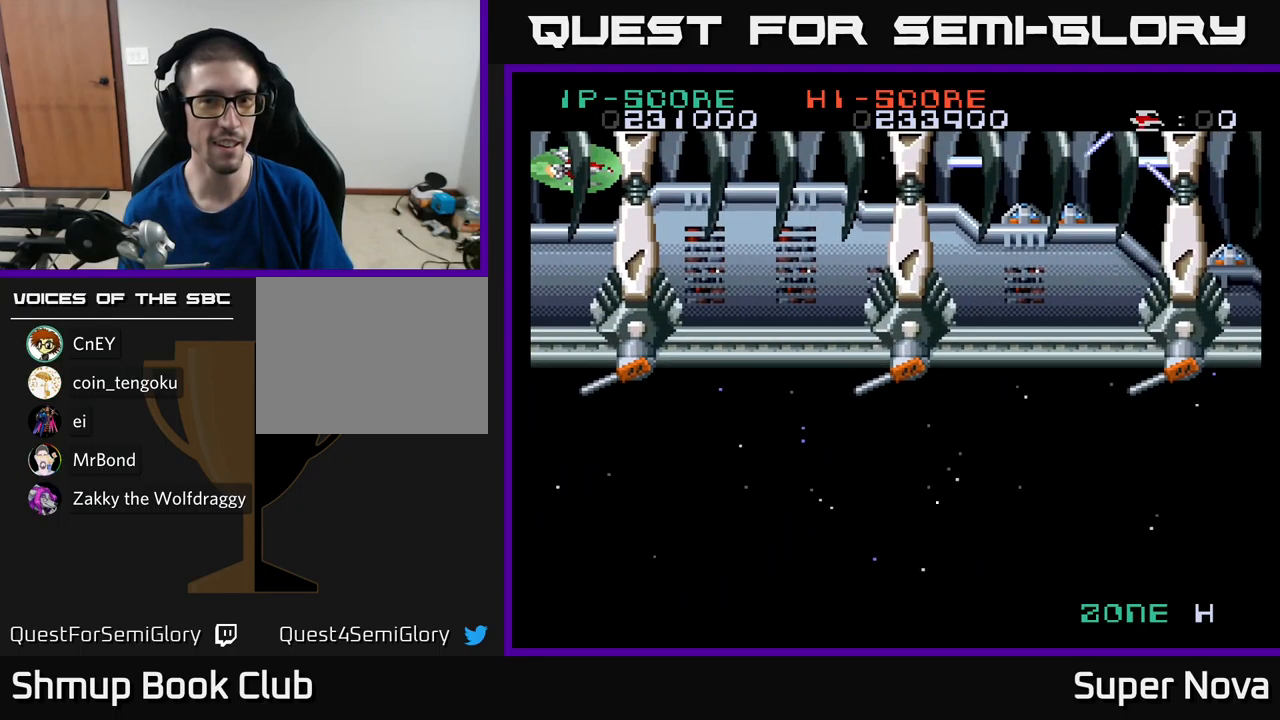
{"buttons": ["X"], "left_stick": "center", "right_stick": "center", "events": [[283, "DPAD_RIGHT", "down"], [417, "DPAD_RIGHT", "up"]]}
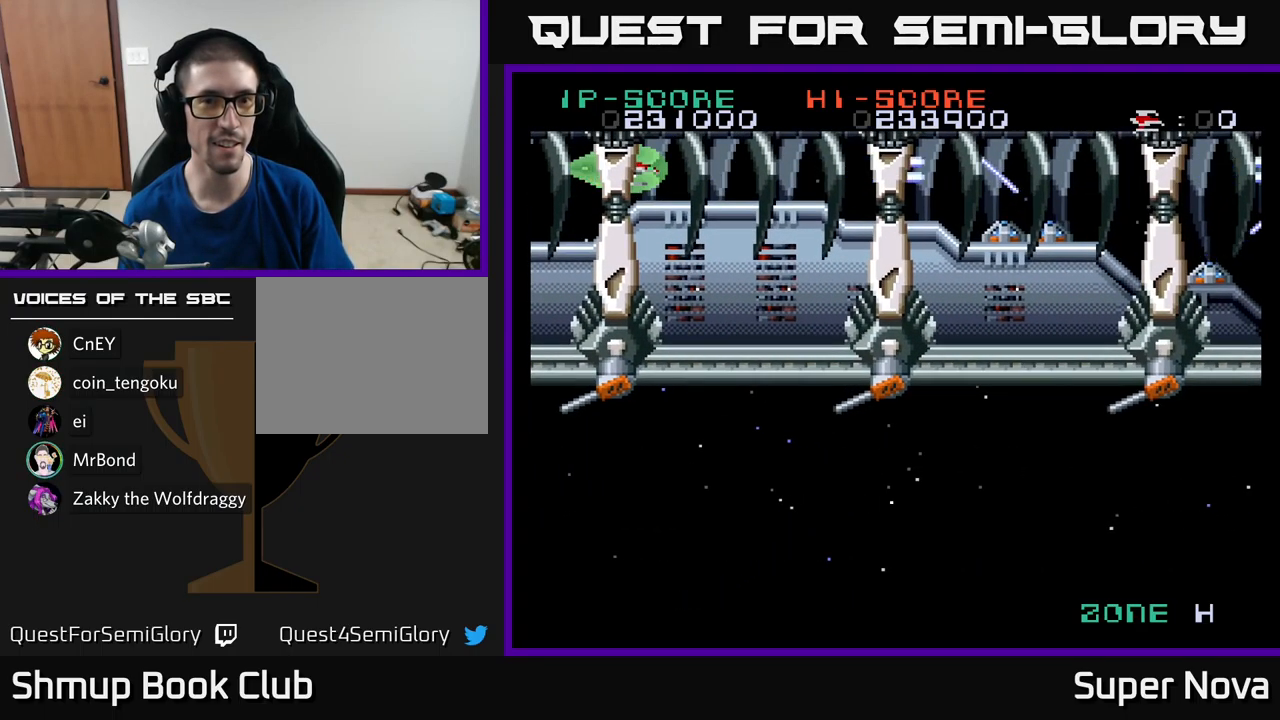
{"buttons": ["X", "DPAD_DOWN"], "left_stick": "center", "right_stick": "center", "events": [[200, "DPAD_RIGHT", "down"], [350, "DPAD_RIGHT", "up"], [450, "DPAD_DOWN", "down"]]}
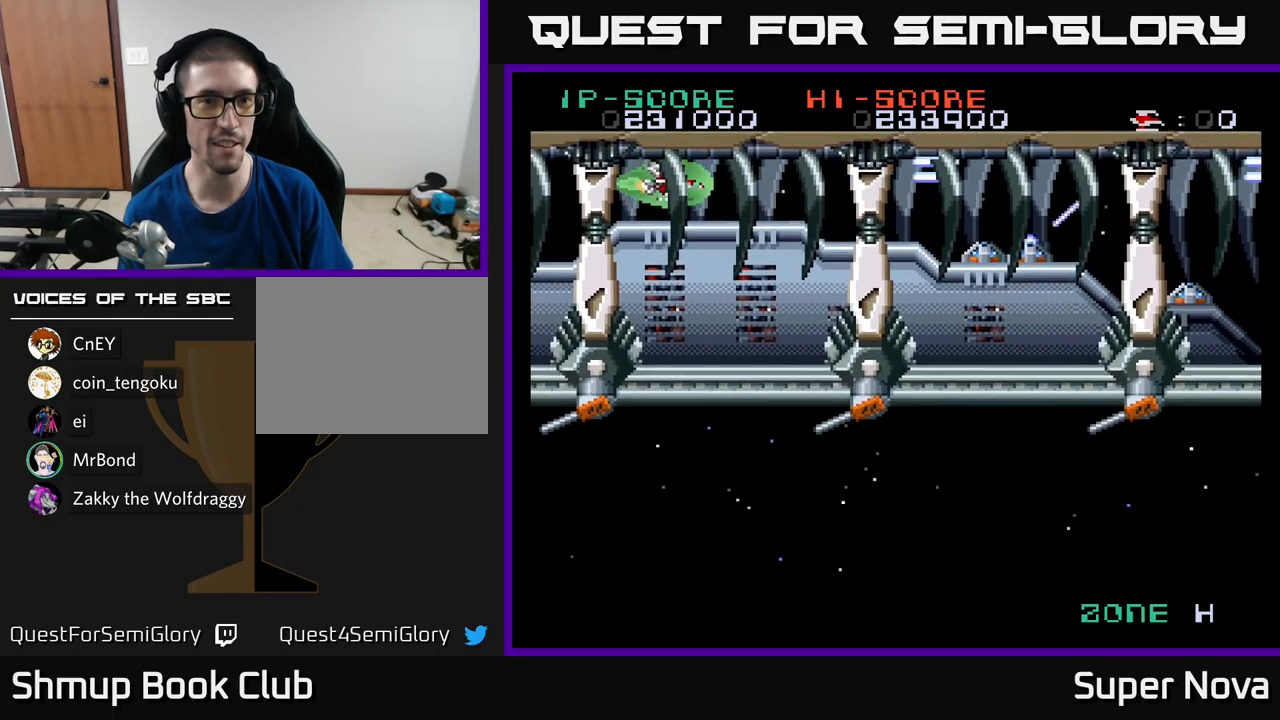
{"buttons": ["X"], "left_stick": "center", "right_stick": "center", "events": [[17, "DPAD_DOWN", "up"], [300, "DPAD_DOWN", "down"], [350, "DPAD_DOWN", "up"]]}